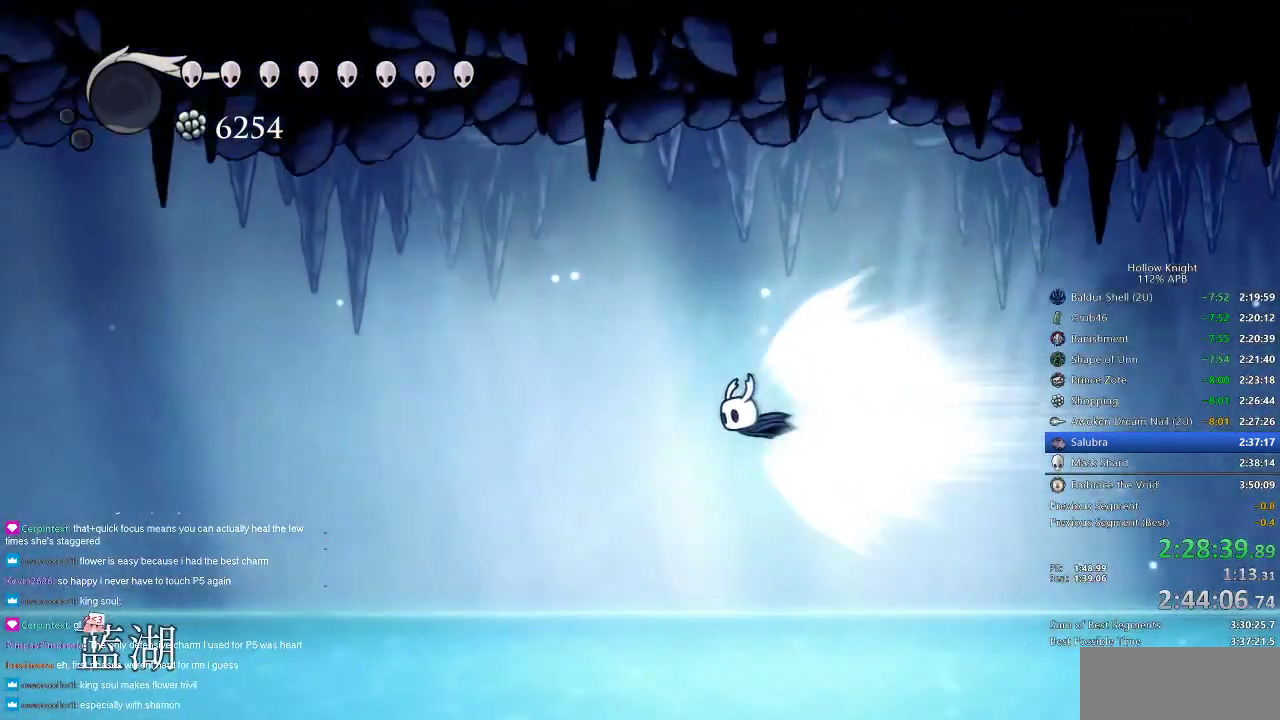
Gameplay with keyboard; each line is a JSON object with the keys held at the frame after it. "events" lists presses ("down") and releases ("up") of "cdash", "dash", "dnail", "down", "heal", "inv", "jump", "left", "nail", "right", "spell" and "up" between this image and that frame as [ms after this image, input, new state], when the widget could be followed in between. No other keys are recorded. Mouse input is not recorded. Key names are as the overlay labels them; some are game actions (e.g. jump) rather than physical keys.
{"keys": ["left"], "events": []}
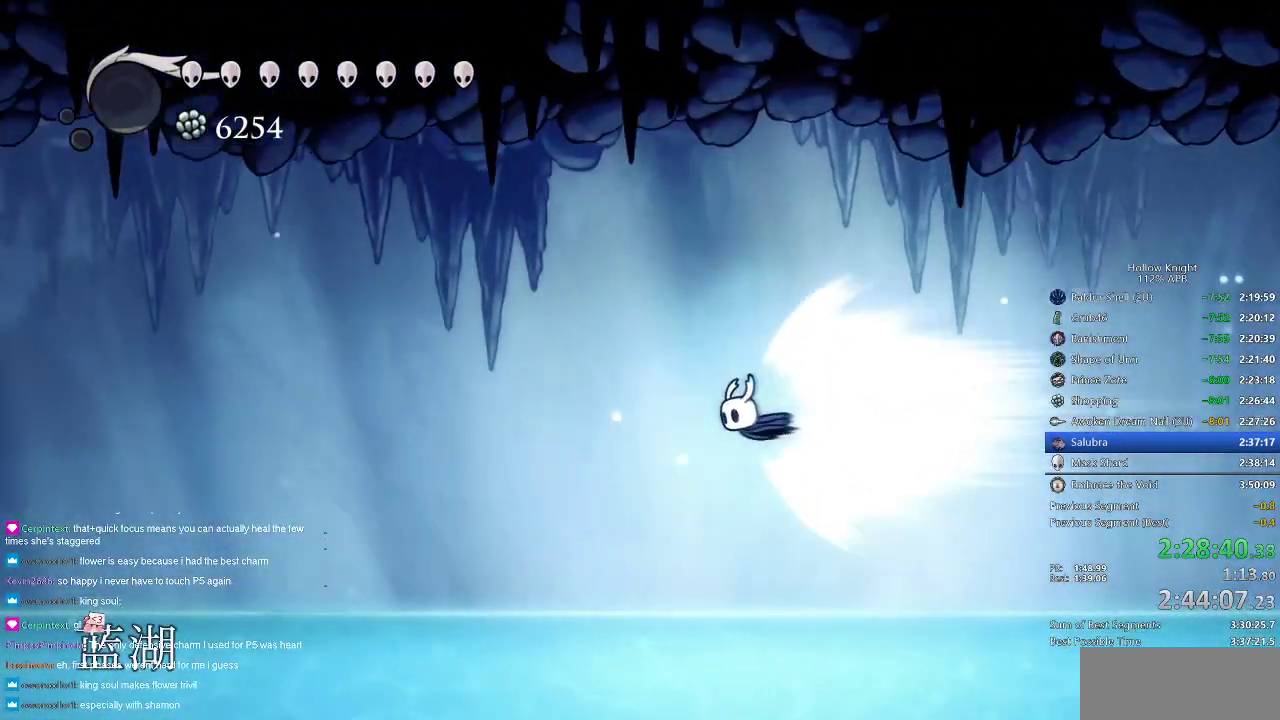
{"keys": ["left"], "events": []}
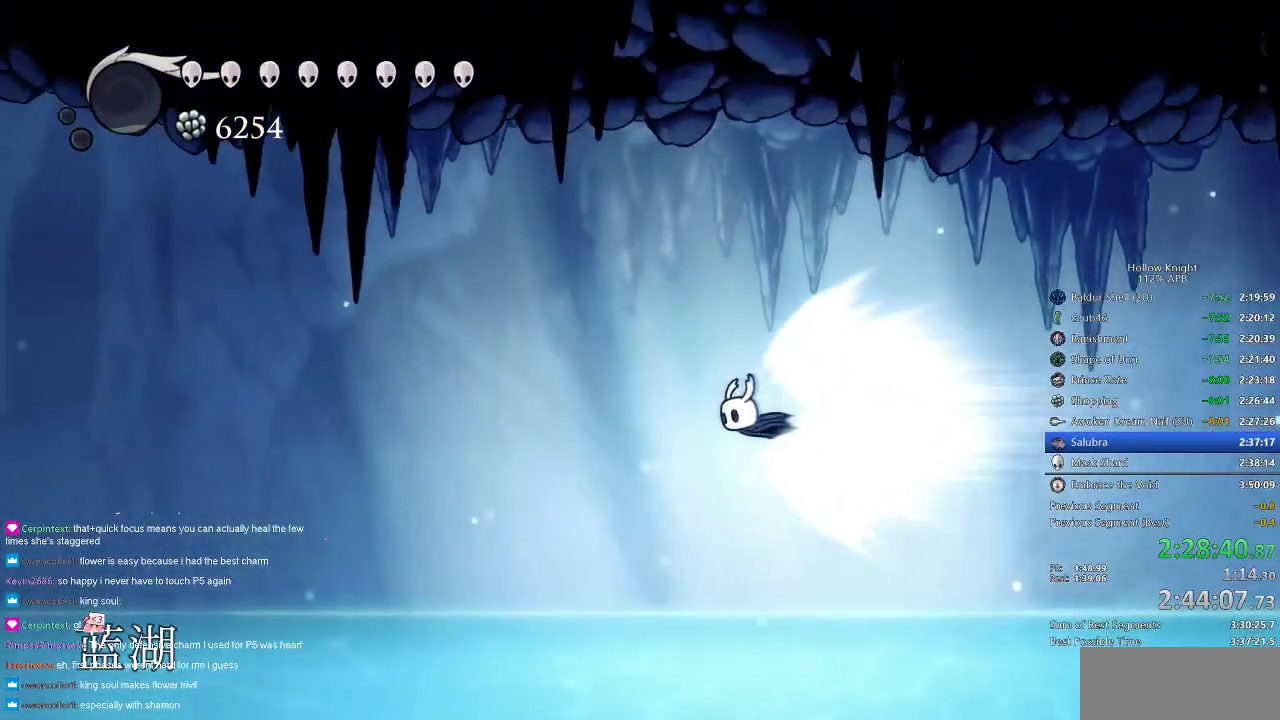
{"keys": ["left"], "events": []}
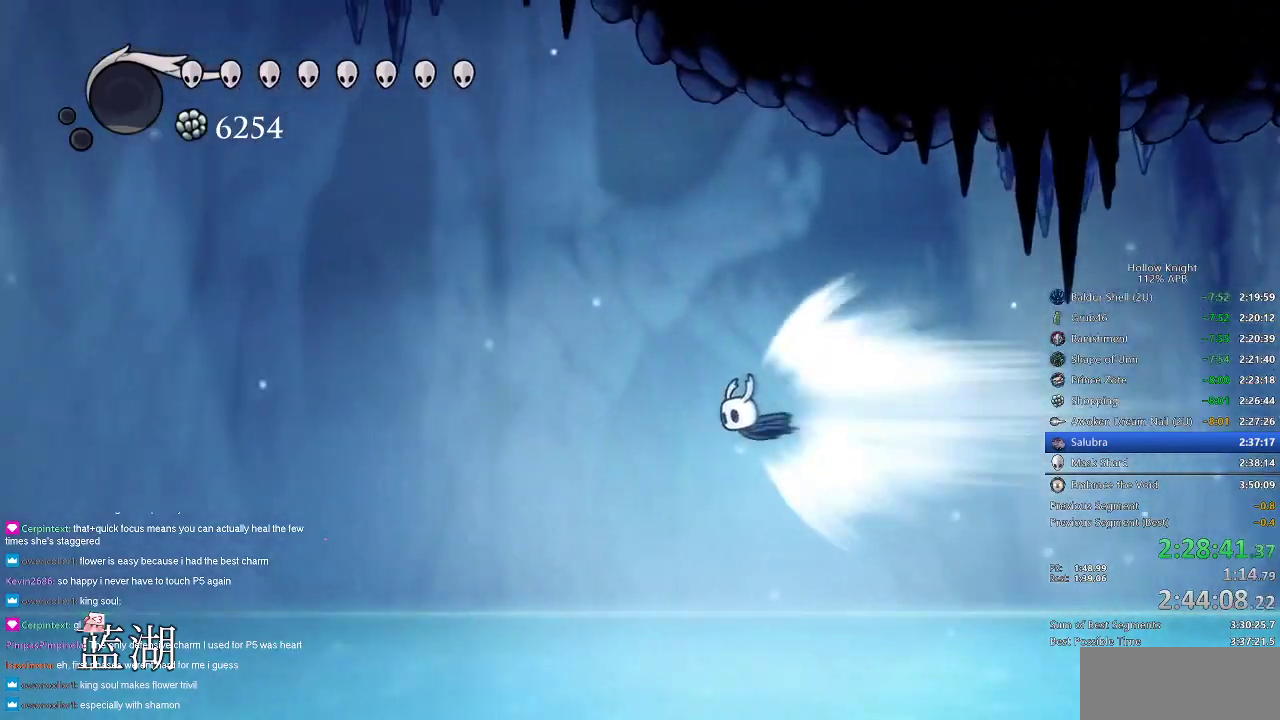
{"keys": ["left"], "events": []}
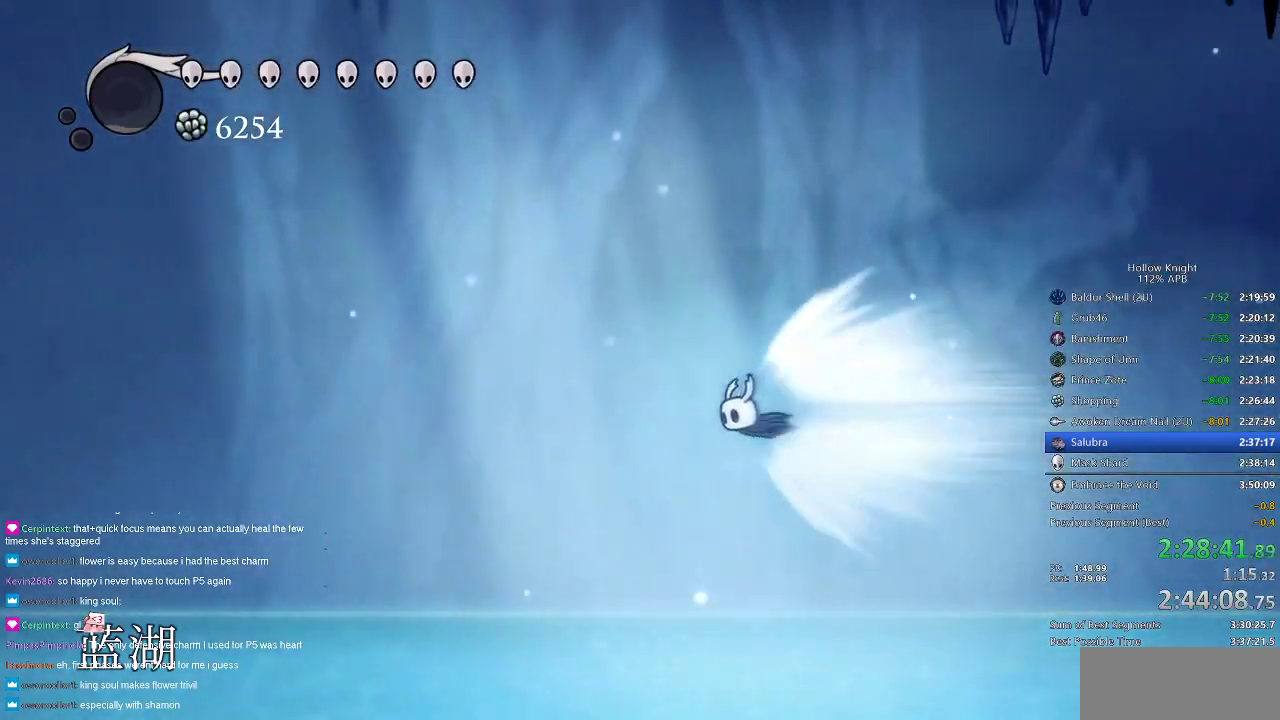
{"keys": ["left"], "events": []}
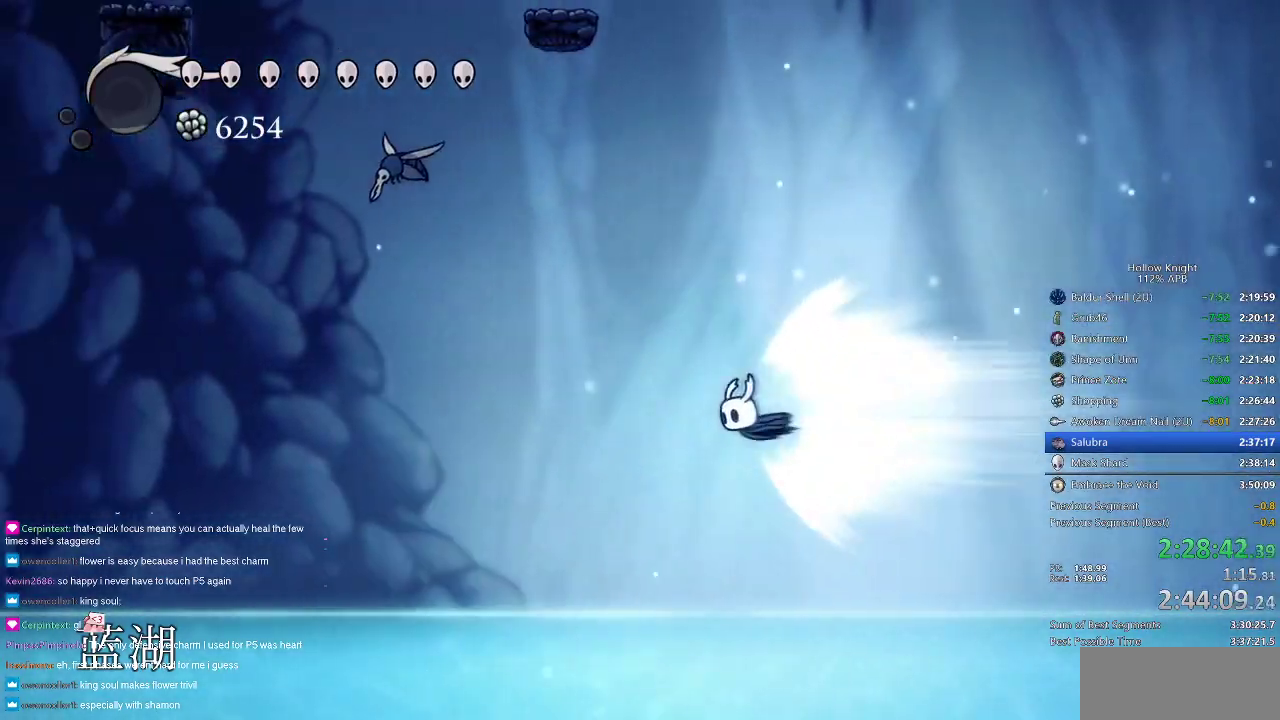
{"keys": ["left"], "events": []}
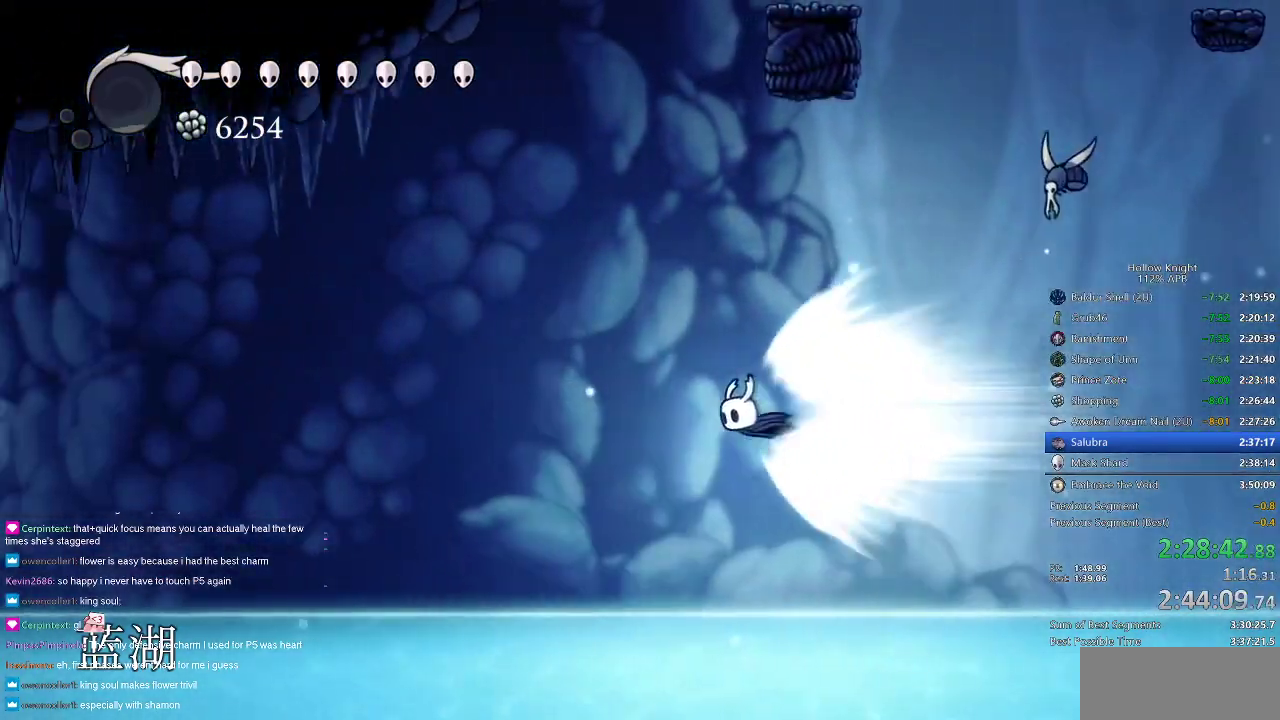
{"keys": ["left"], "events": []}
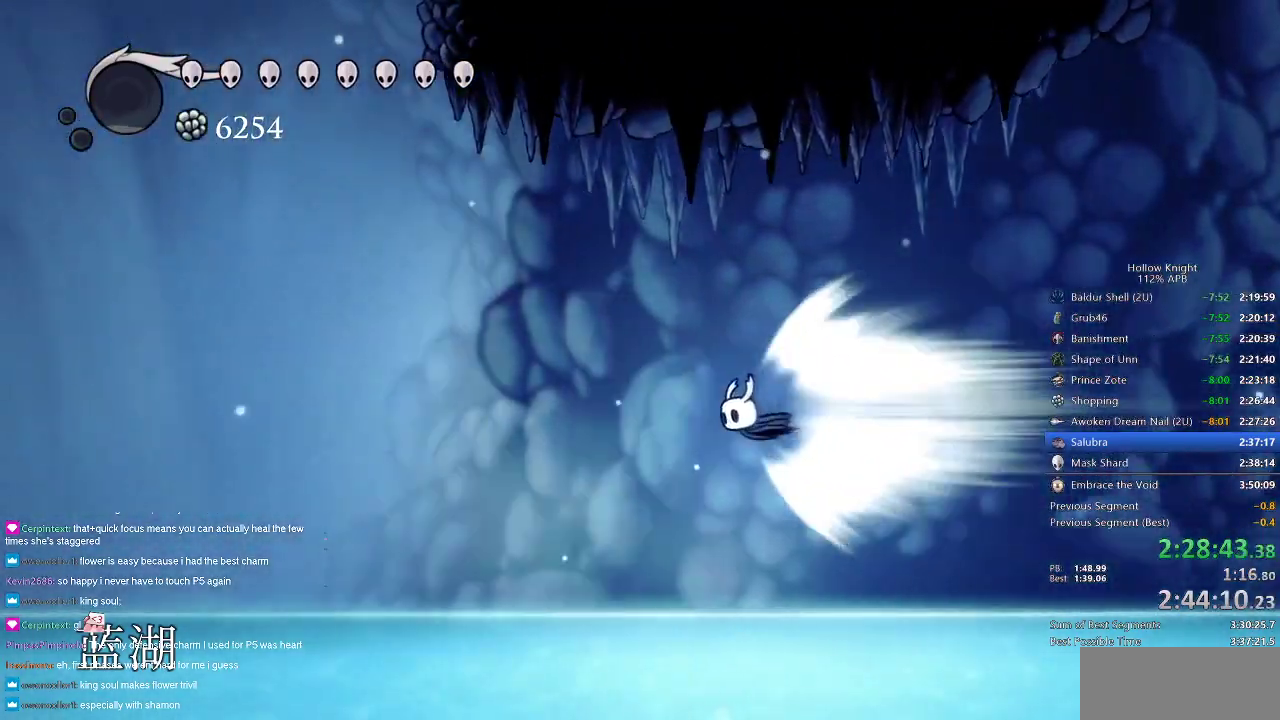
{"keys": ["left"], "events": []}
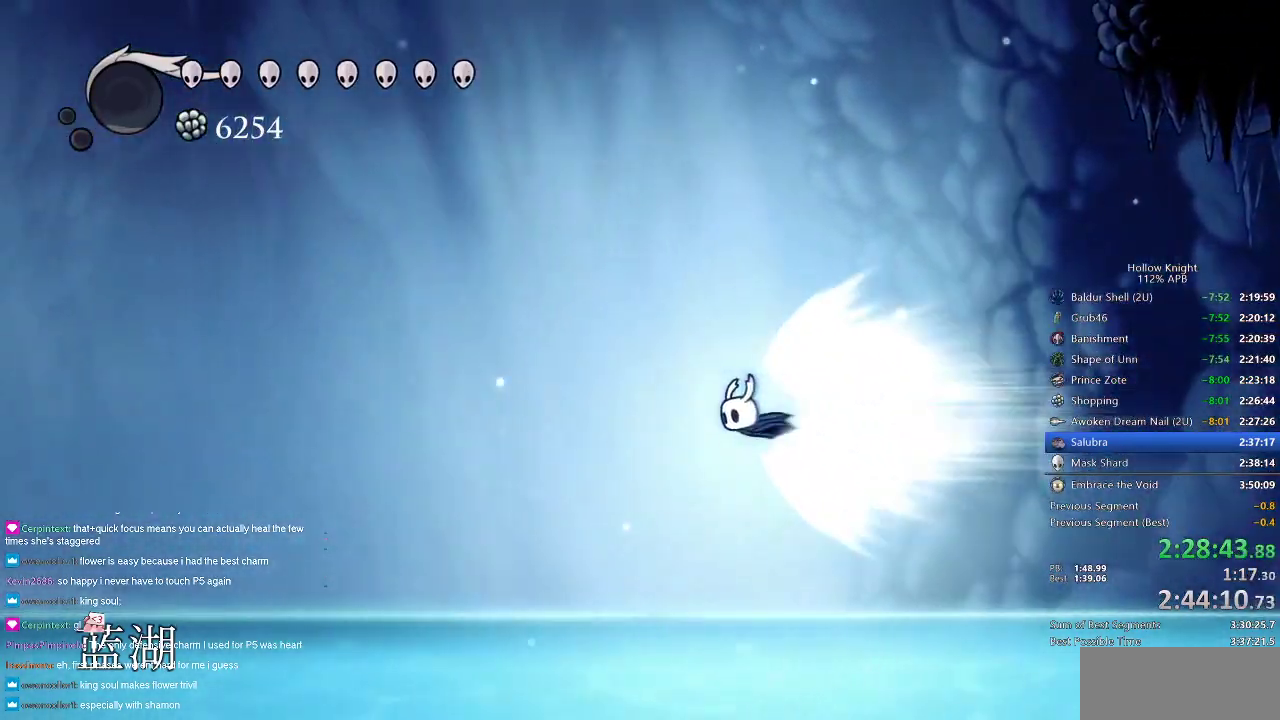
{"keys": ["left"], "events": []}
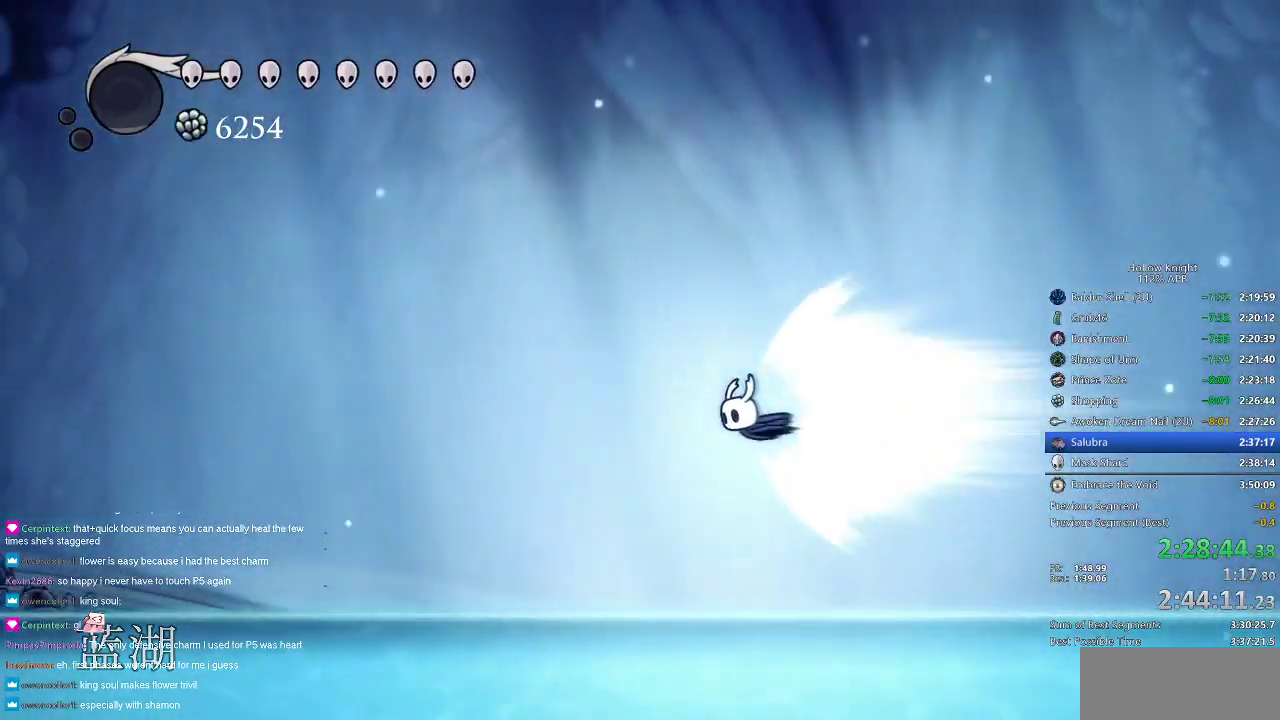
{"keys": ["left"], "events": []}
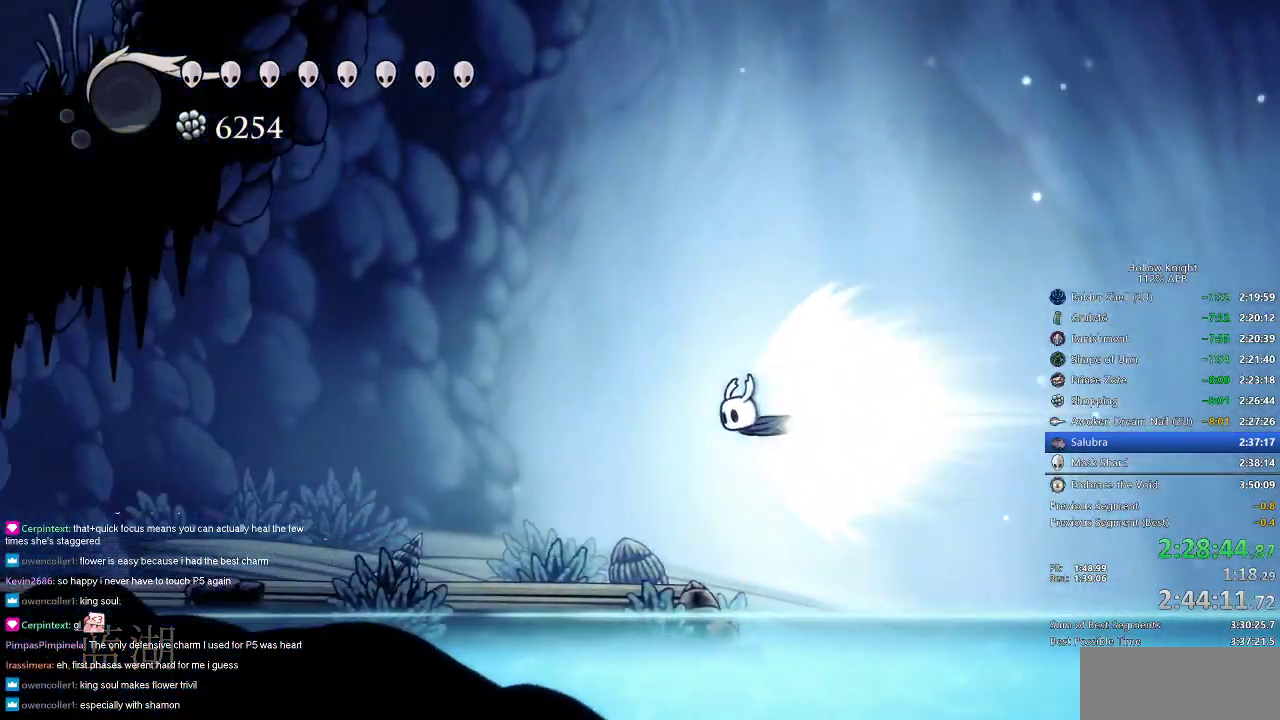
{"keys": ["left"], "events": []}
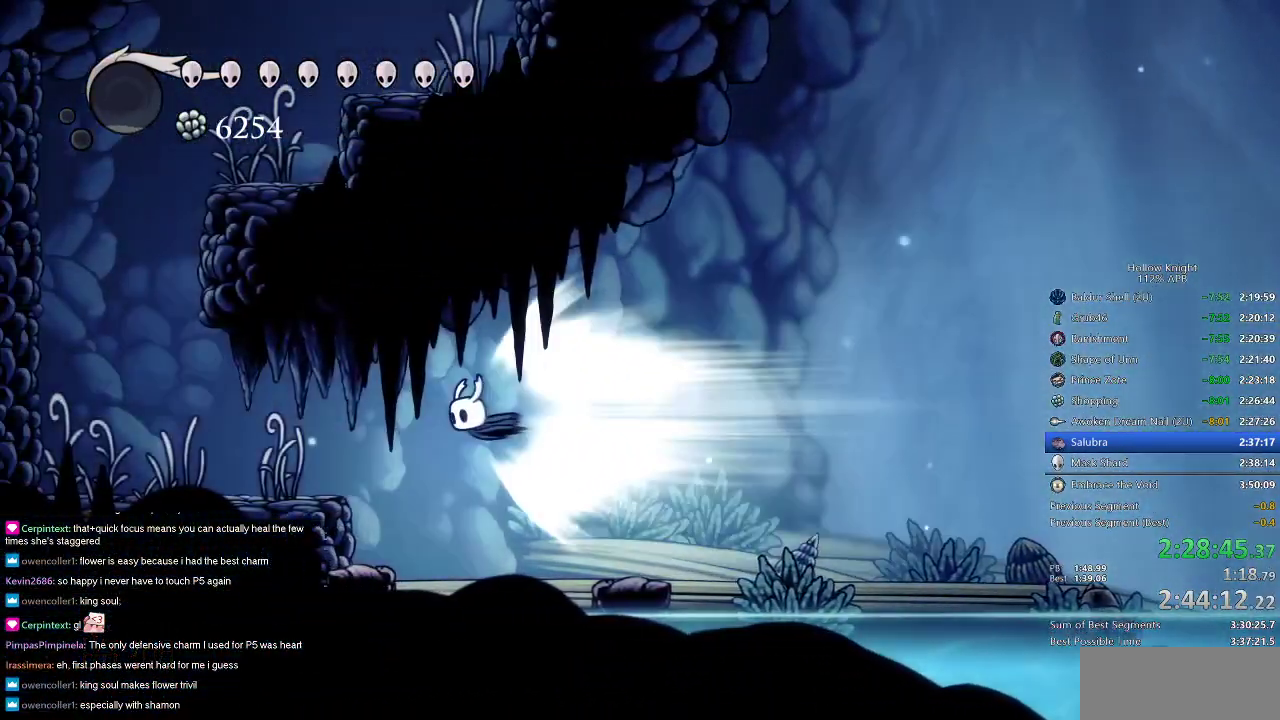
{"keys": ["left"], "events": [[83, "jump", "down"], [183, "jump", "up"]]}
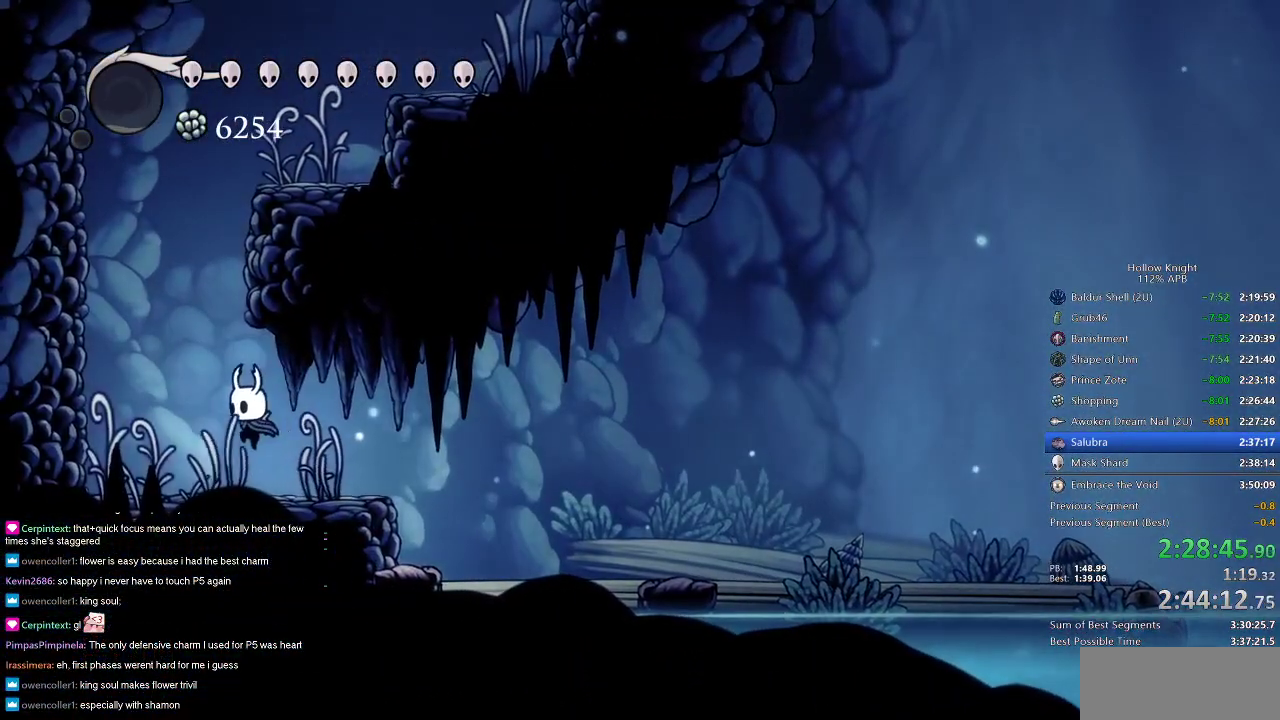
{"keys": ["jump", "right"], "events": [[150, "jump", "down"], [300, "left", "up"], [417, "right", "down"]]}
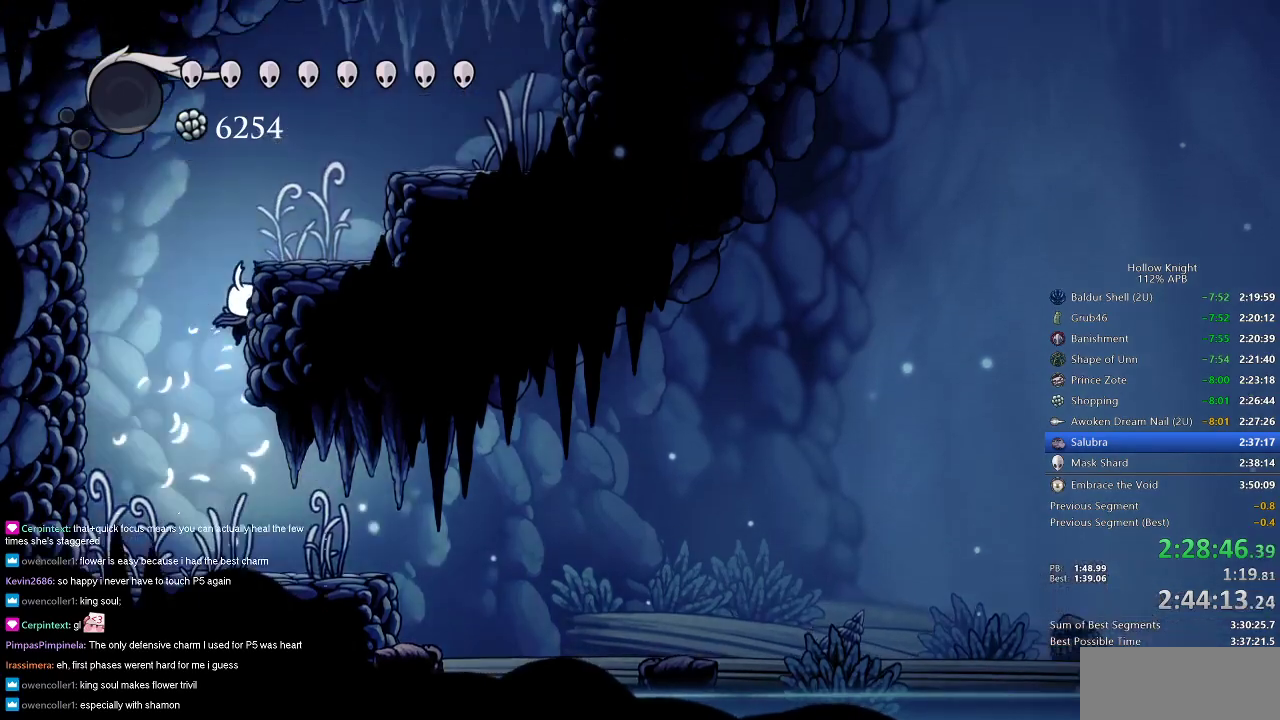
{"keys": ["jump", "right"], "events": [[117, "jump", "up"], [150, "jump", "down"]]}
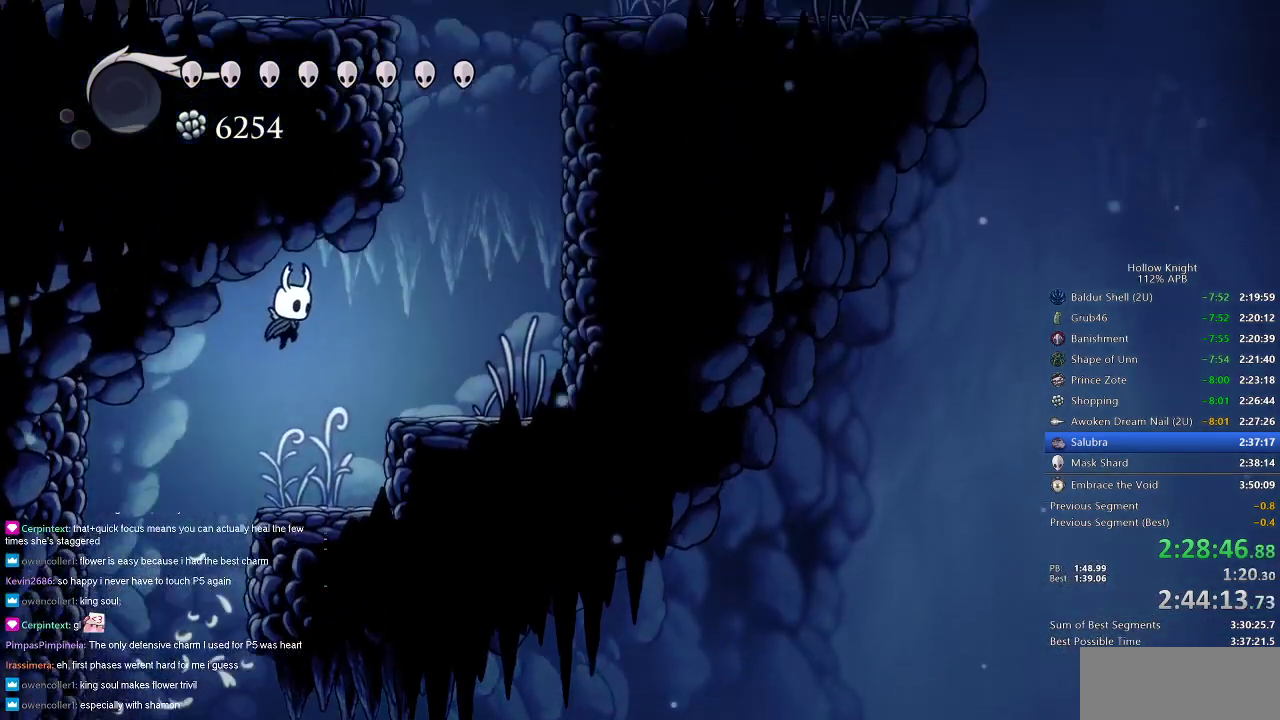
{"keys": ["jump", "left", "right"], "events": [[67, "jump", "up"], [217, "jump", "down"], [450, "left", "down"]]}
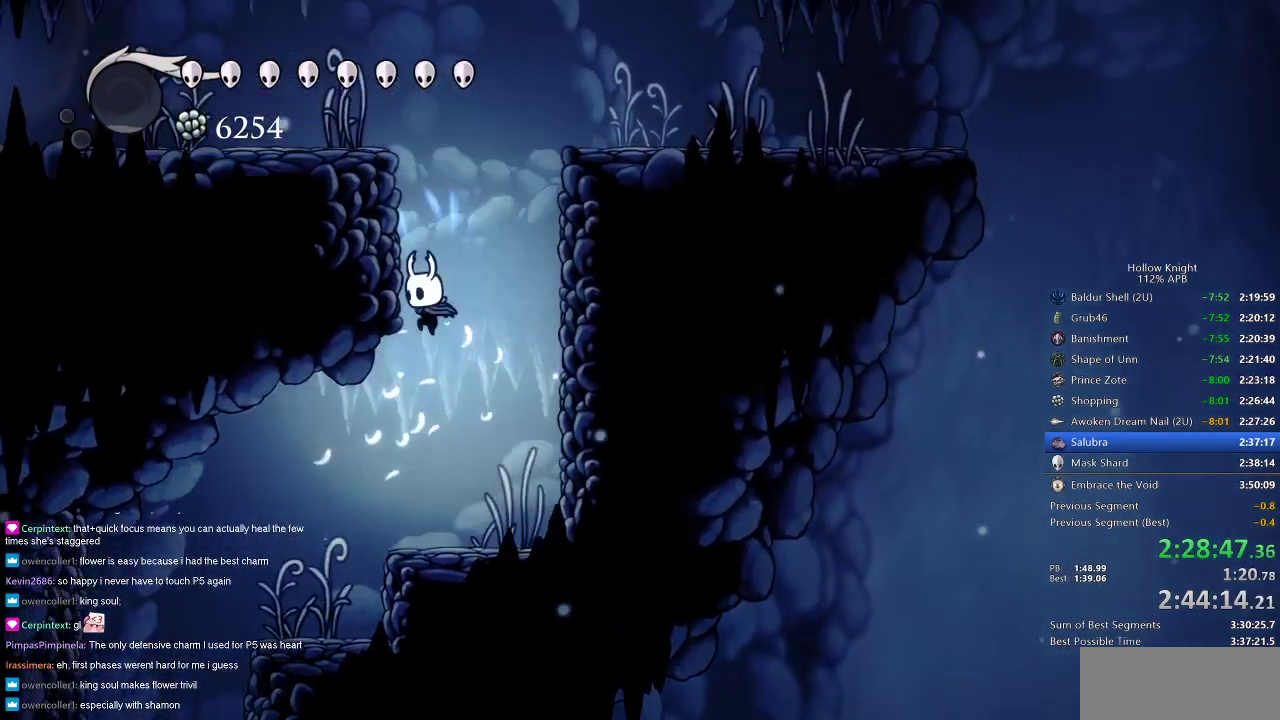
{"keys": ["dash", "jump", "left"], "events": [[17, "right", "up"], [167, "jump", "up"], [200, "jump", "down"], [467, "dash", "down"]]}
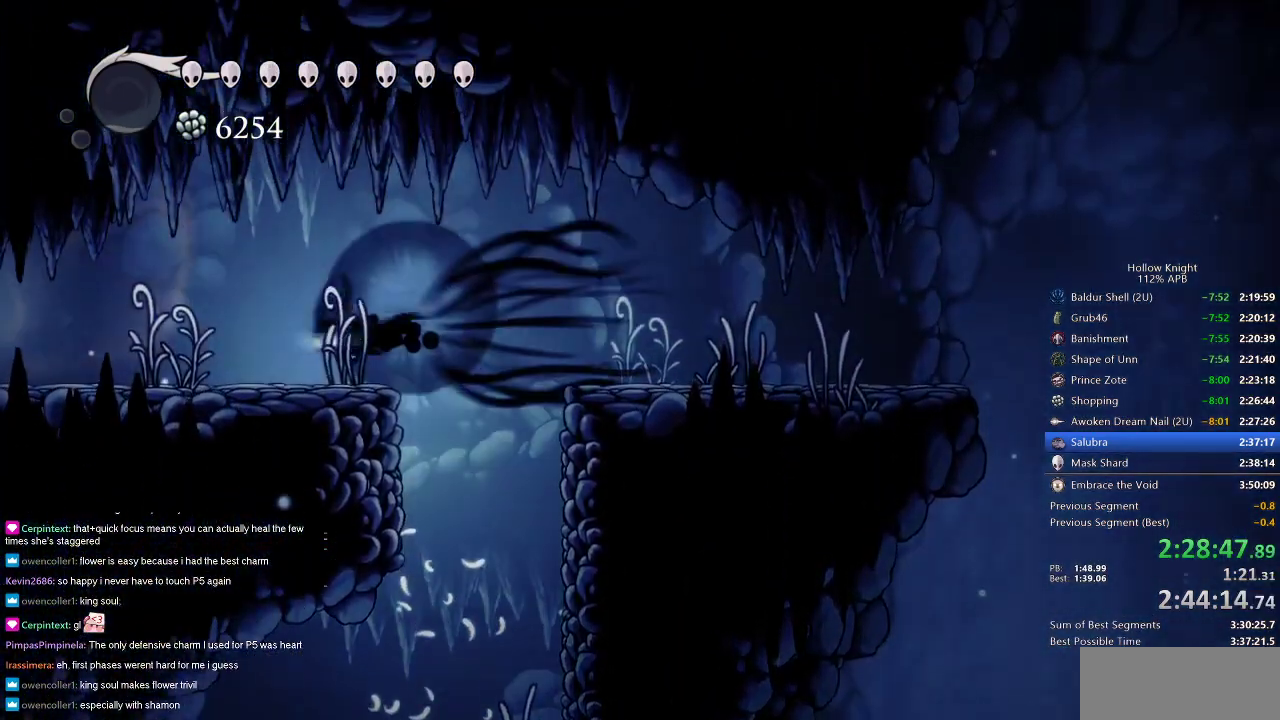
{"keys": ["left"], "events": [[17, "jump", "up"], [100, "dash", "up"], [400, "dash", "down"], [467, "dash", "up"]]}
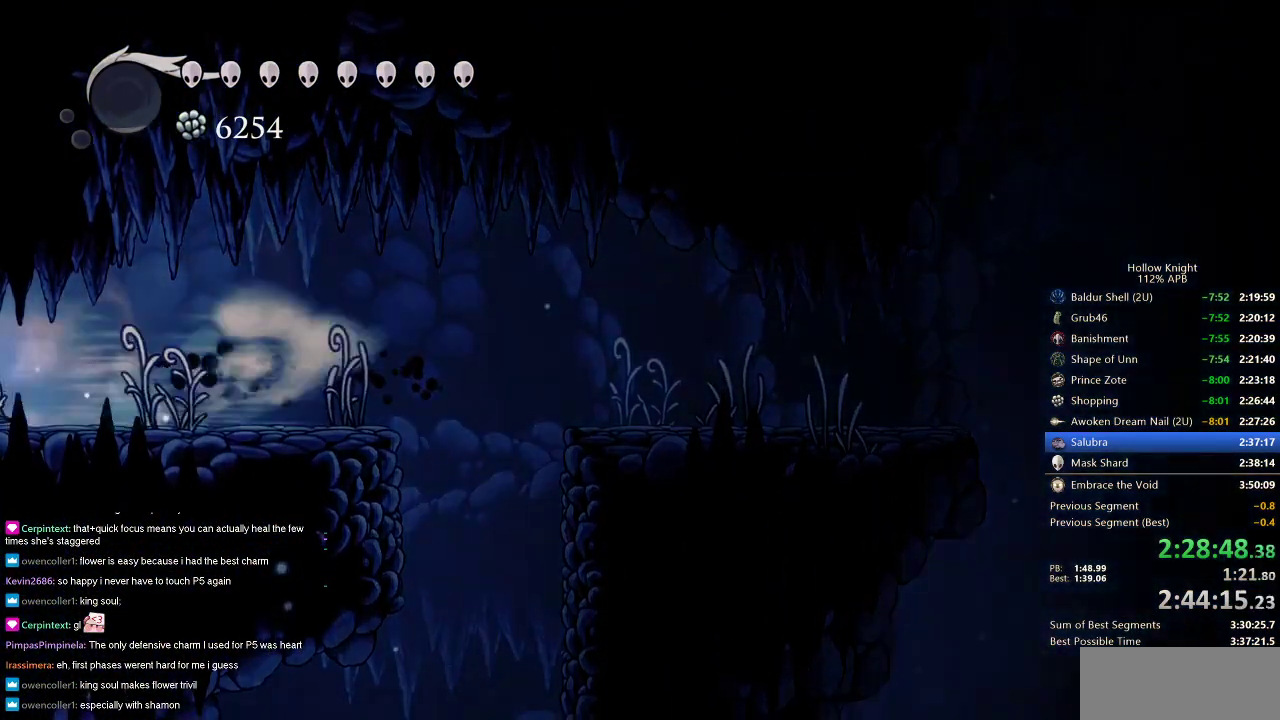
{"keys": ["left"], "events": []}
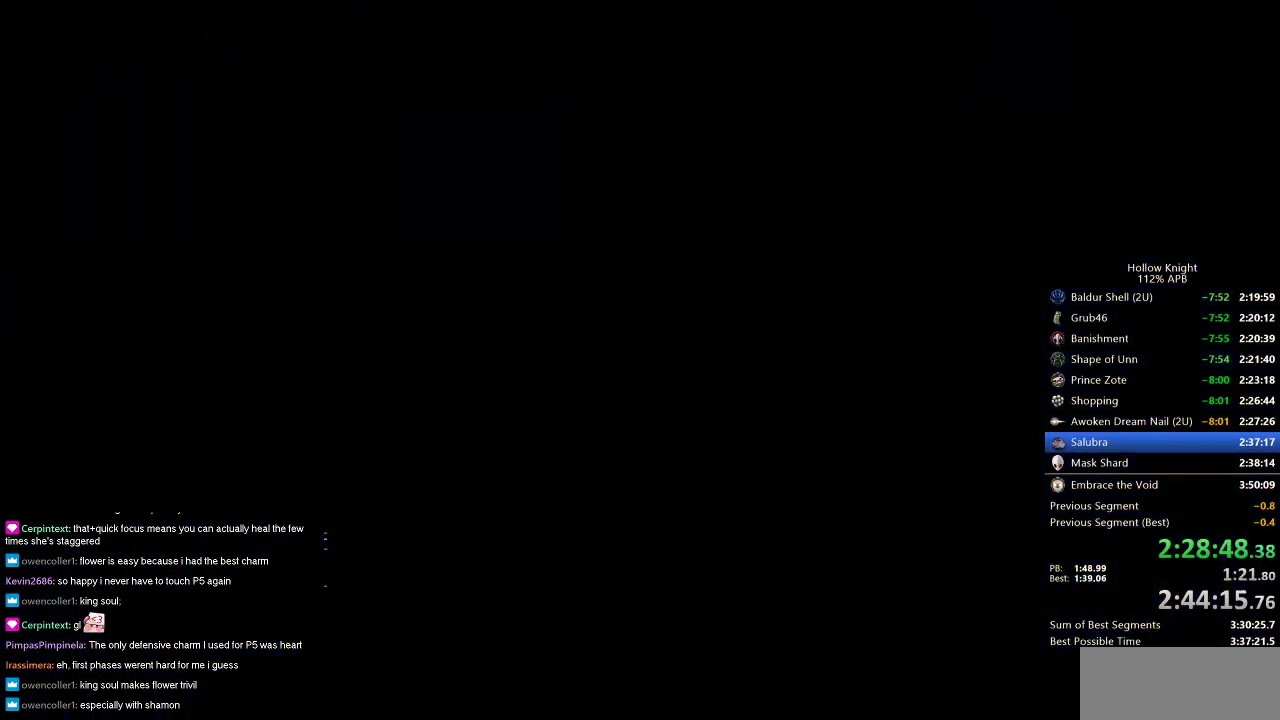
{"keys": ["left"], "events": []}
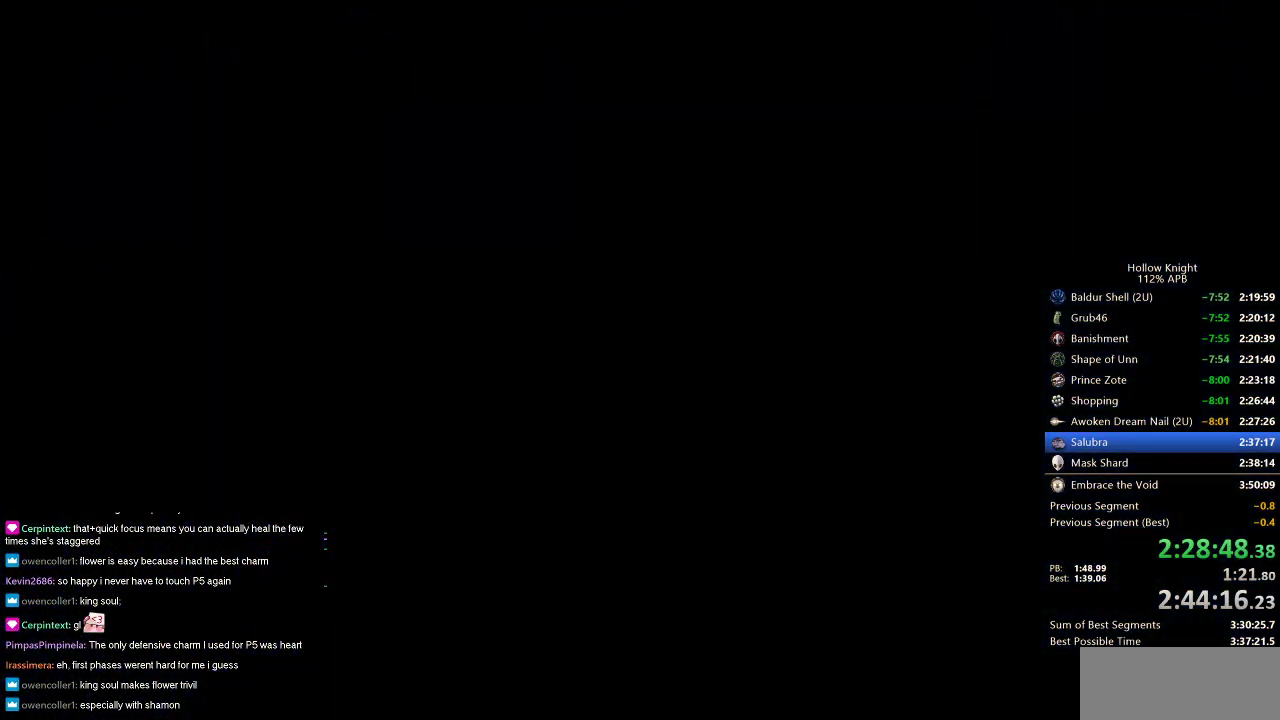
{"keys": ["left"], "events": []}
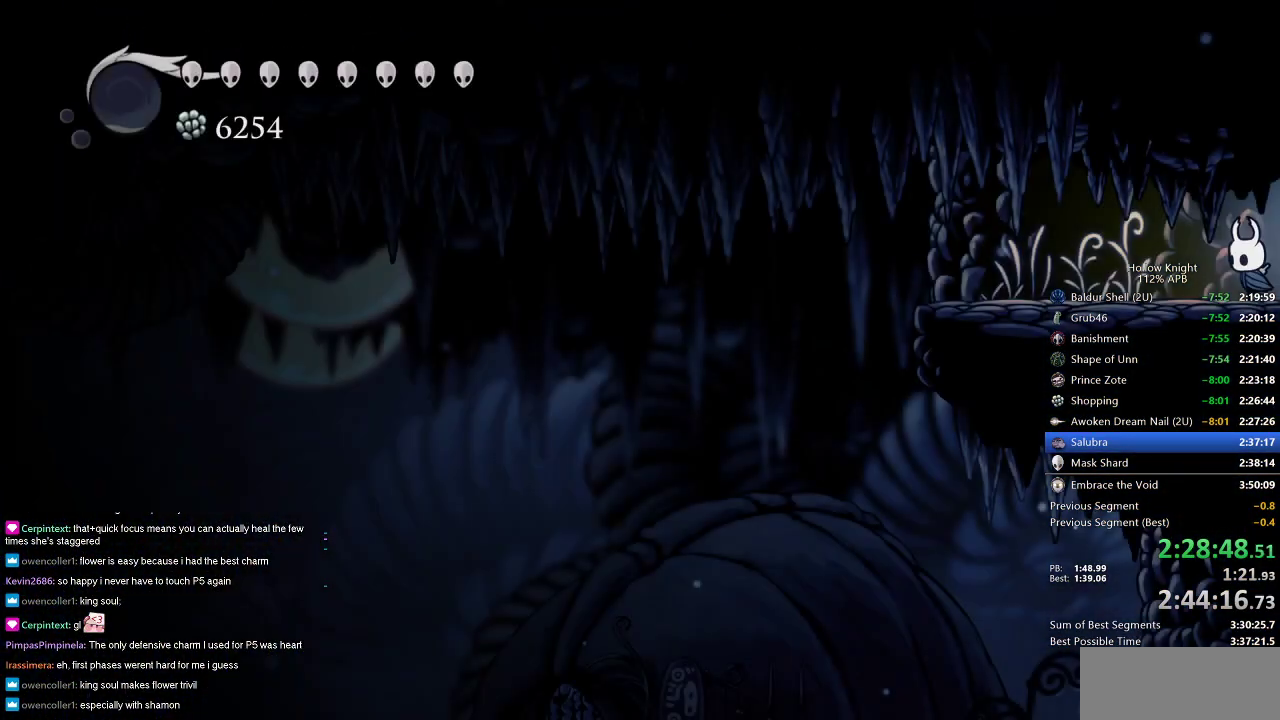
{"keys": ["dash", "left"], "events": [[417, "dash", "down"]]}
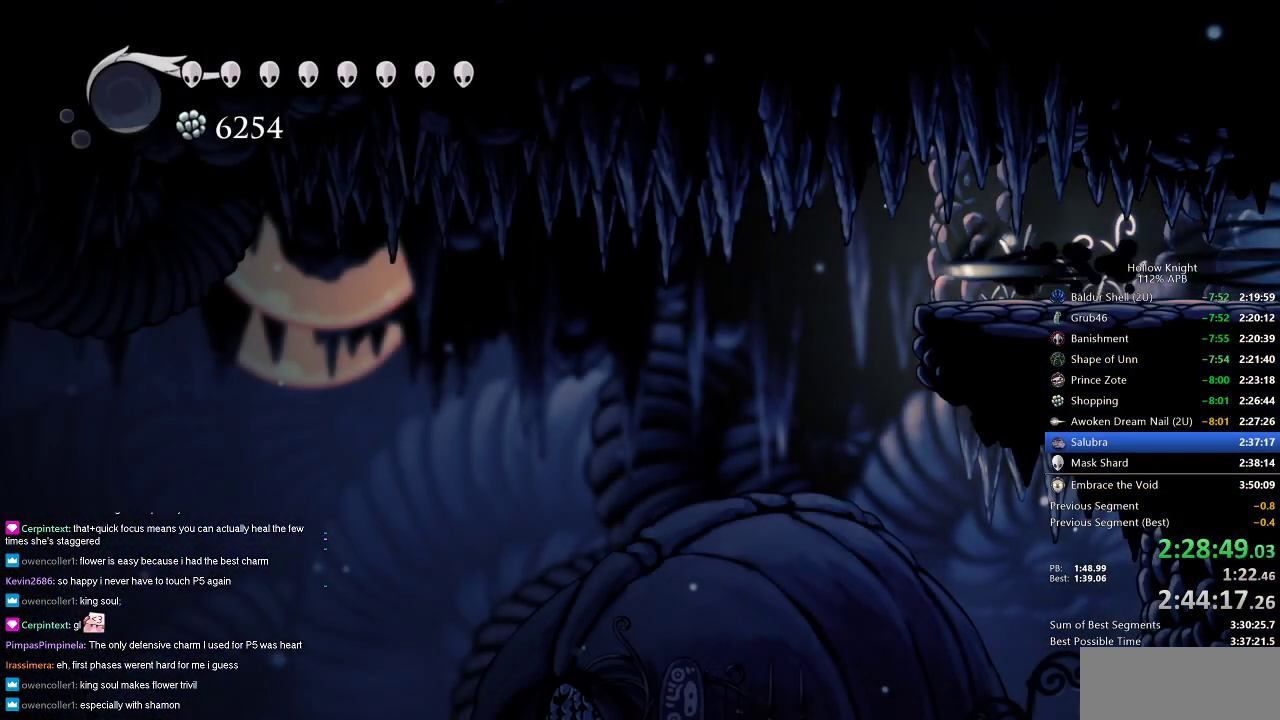
{"keys": ["left"], "events": [[17, "dash", "up"]]}
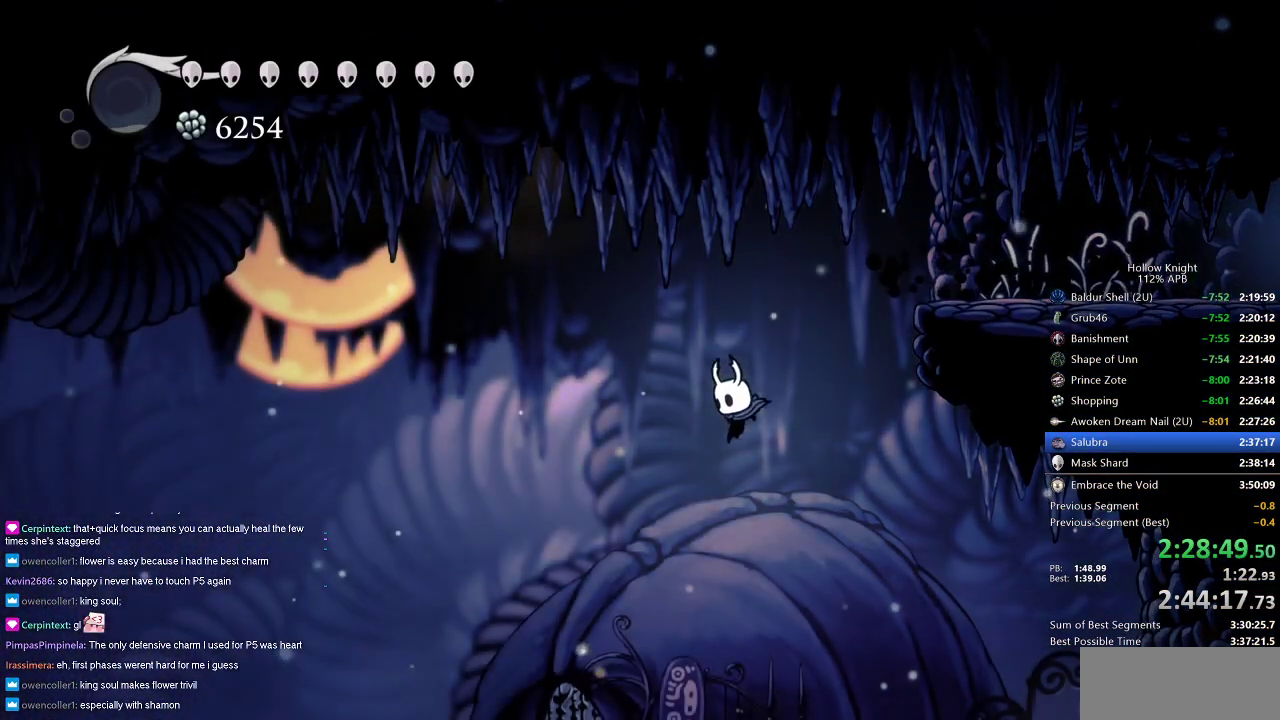
{"keys": [], "events": [[467, "left", "up"]]}
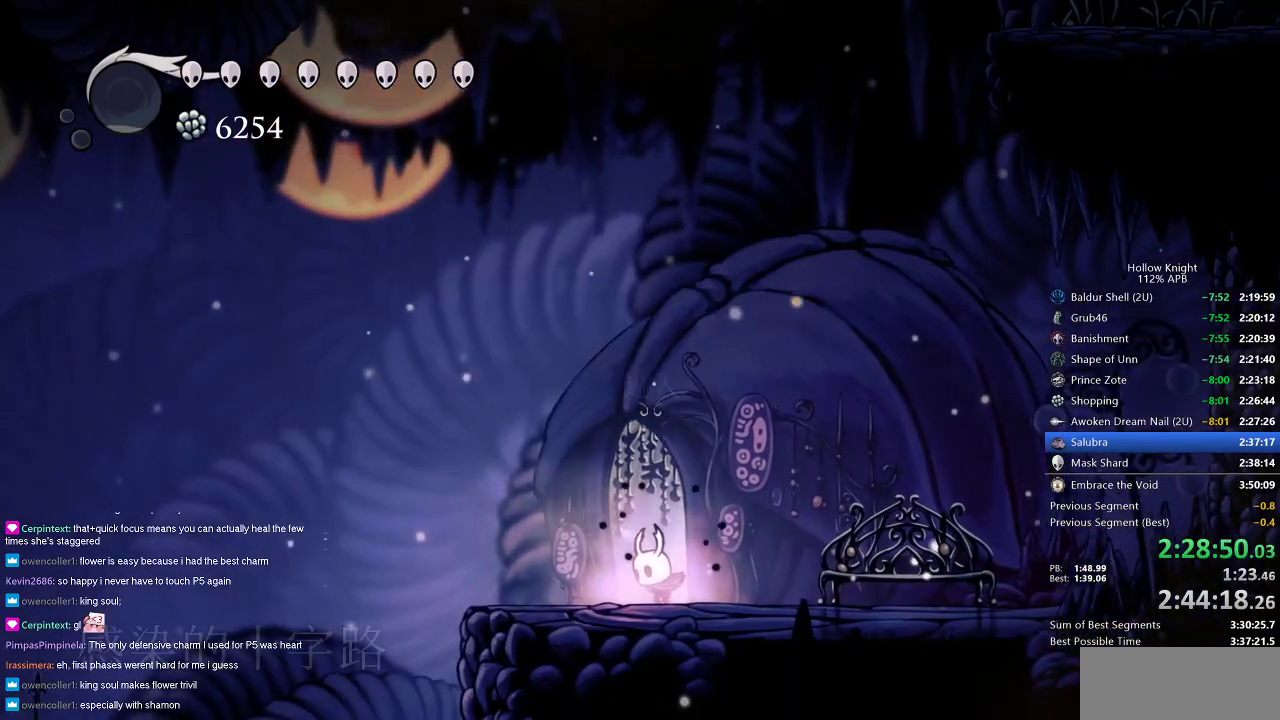
{"keys": [], "events": [[83, "up", "down"], [183, "up", "up"]]}
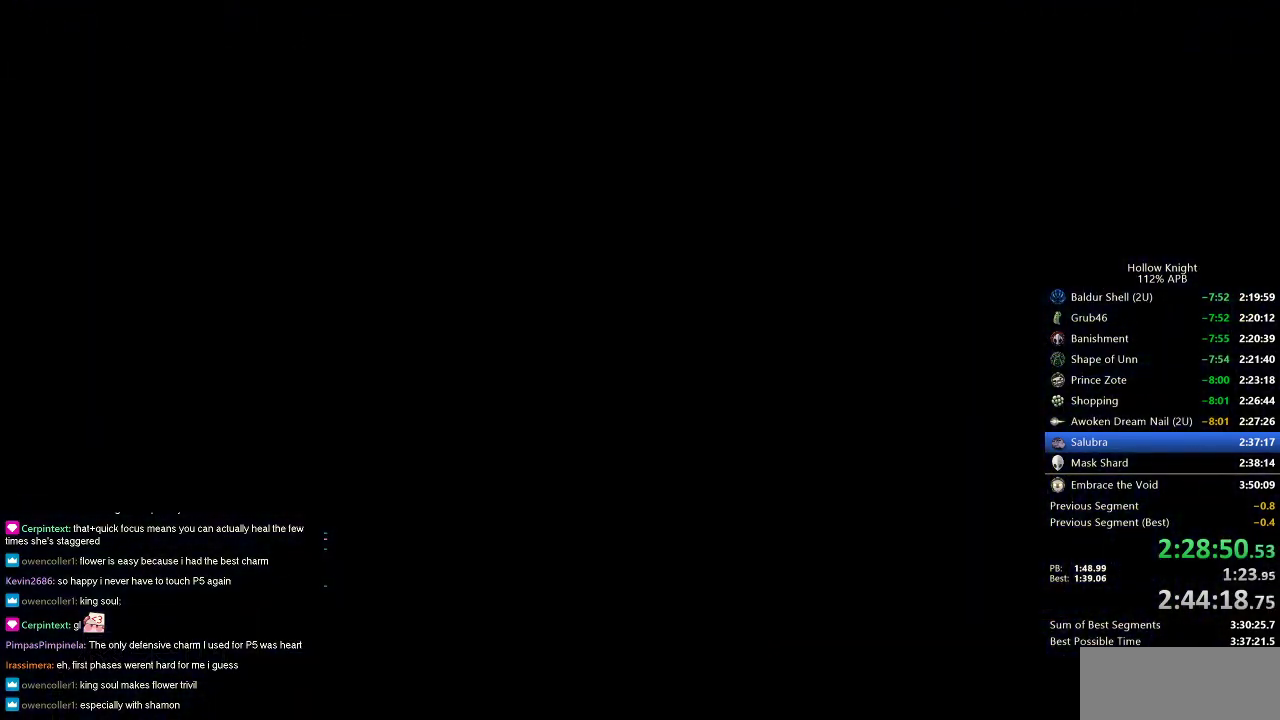
{"keys": ["right"], "events": [[150, "right", "down"]]}
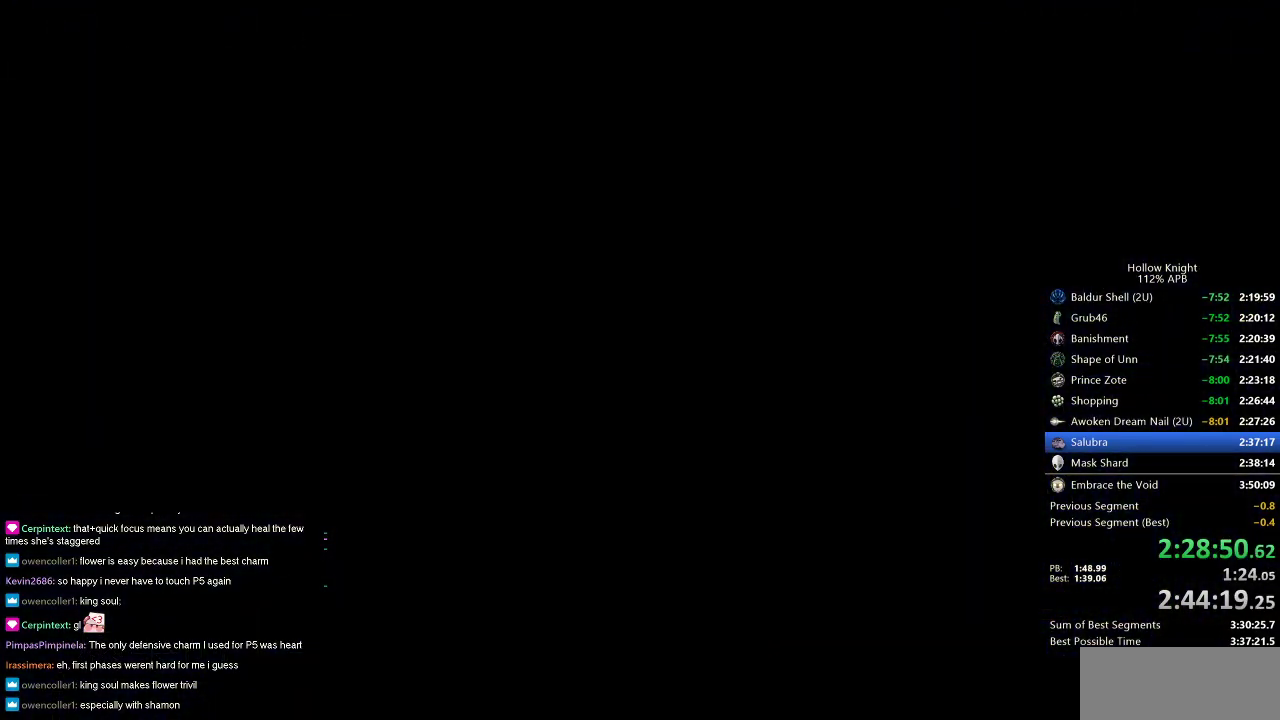
{"keys": ["right"], "events": []}
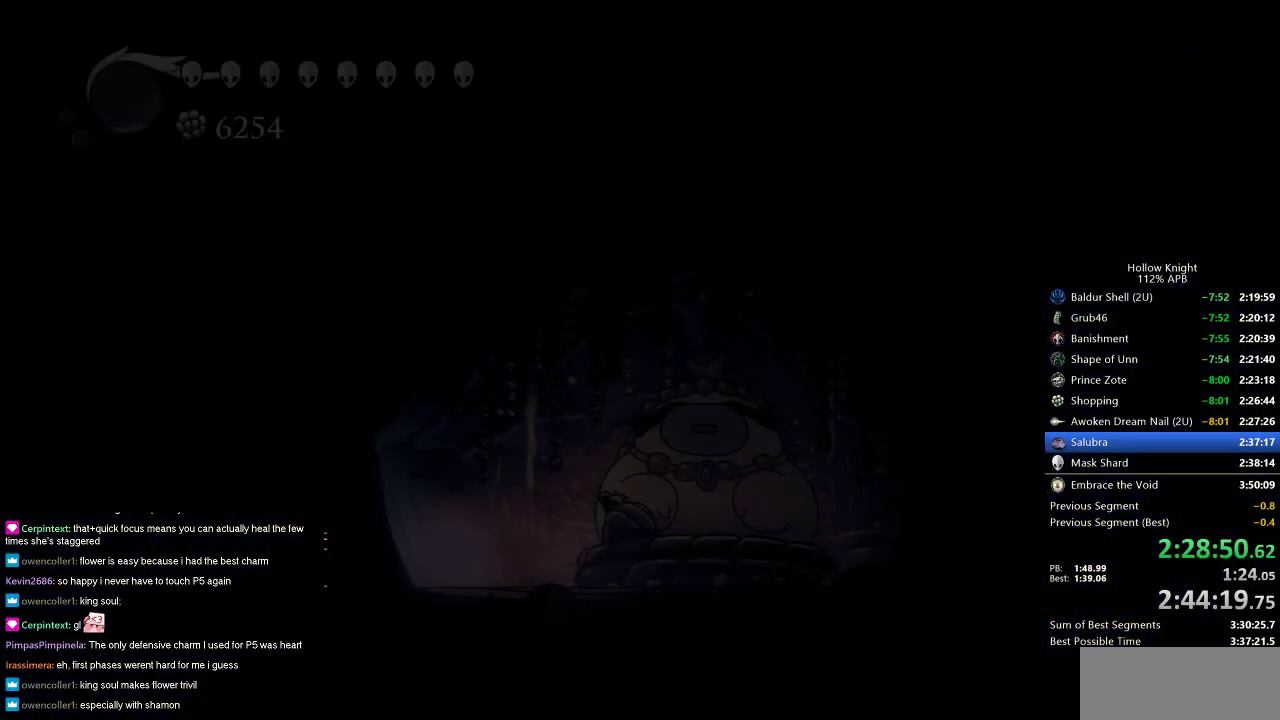
{"keys": ["right"], "events": []}
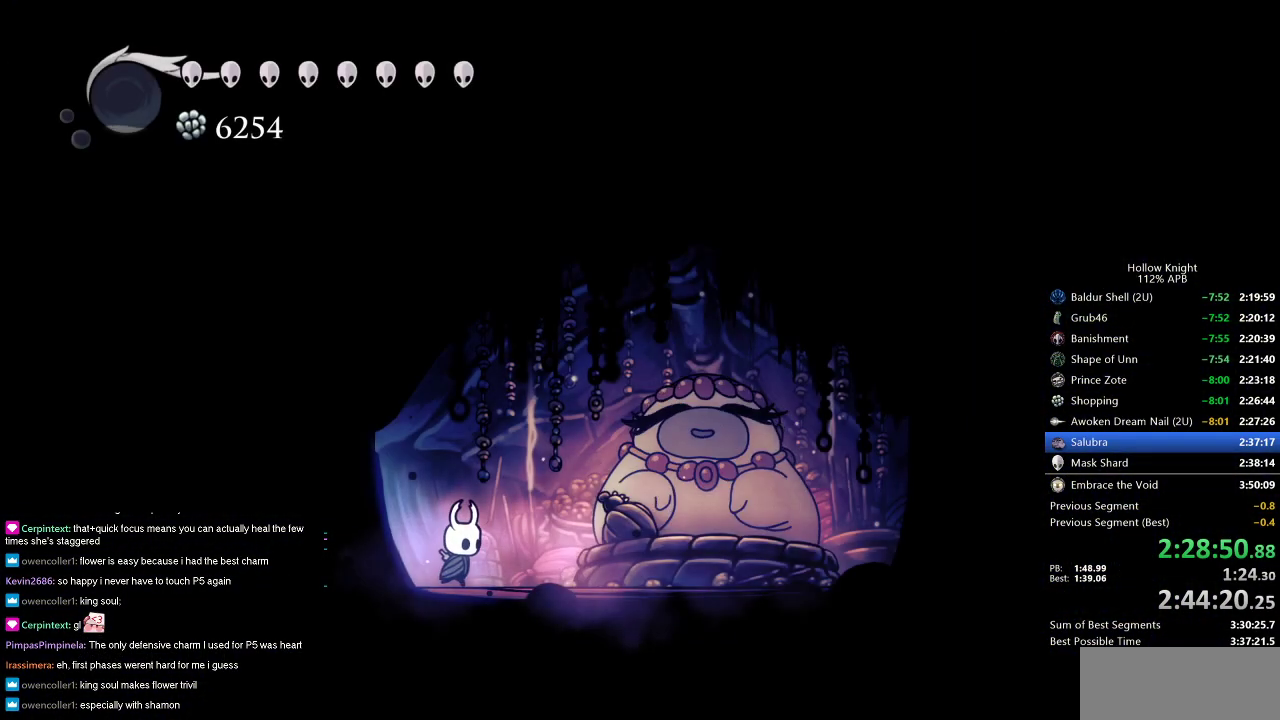
{"keys": [], "events": [[300, "down", "down"], [333, "right", "up"], [383, "down", "up"], [383, "jump", "down"], [483, "jump", "up"]]}
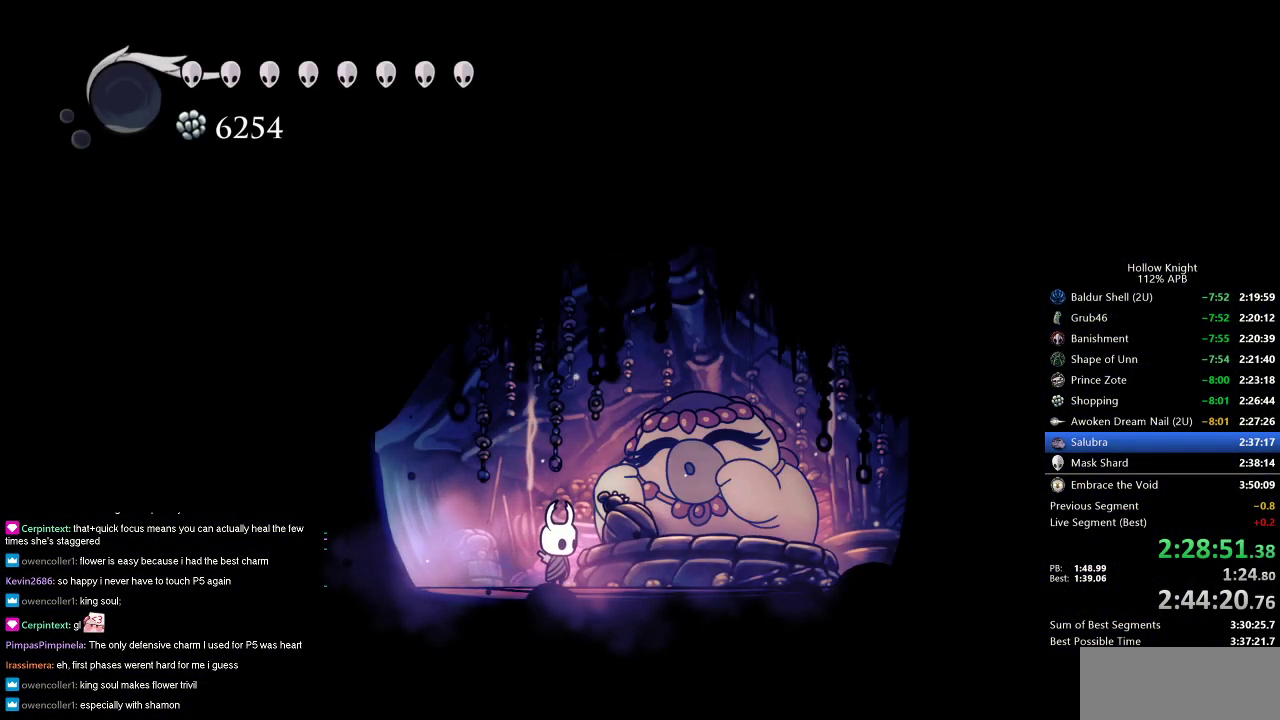
{"keys": ["jump"], "events": [[33, "jump", "down"], [117, "jump", "up"], [167, "jump", "down"], [217, "jump", "up"], [267, "jump", "down"], [317, "jump", "up"], [350, "jump", "down"], [400, "jump", "up"], [500, "jump", "down"]]}
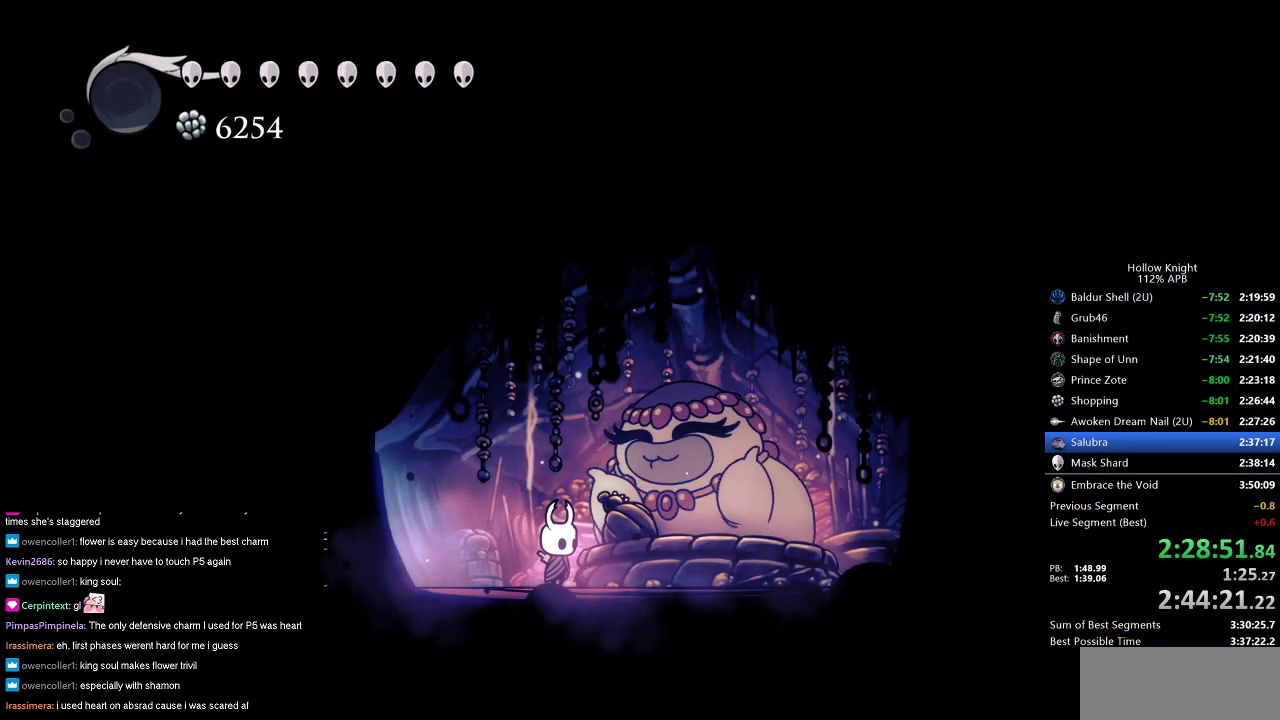
{"keys": [], "events": [[50, "jump", "up"], [133, "jump", "down"], [283, "jump", "up"], [317, "jump", "down"], [367, "jump", "up"], [417, "jump", "down"], [467, "jump", "up"]]}
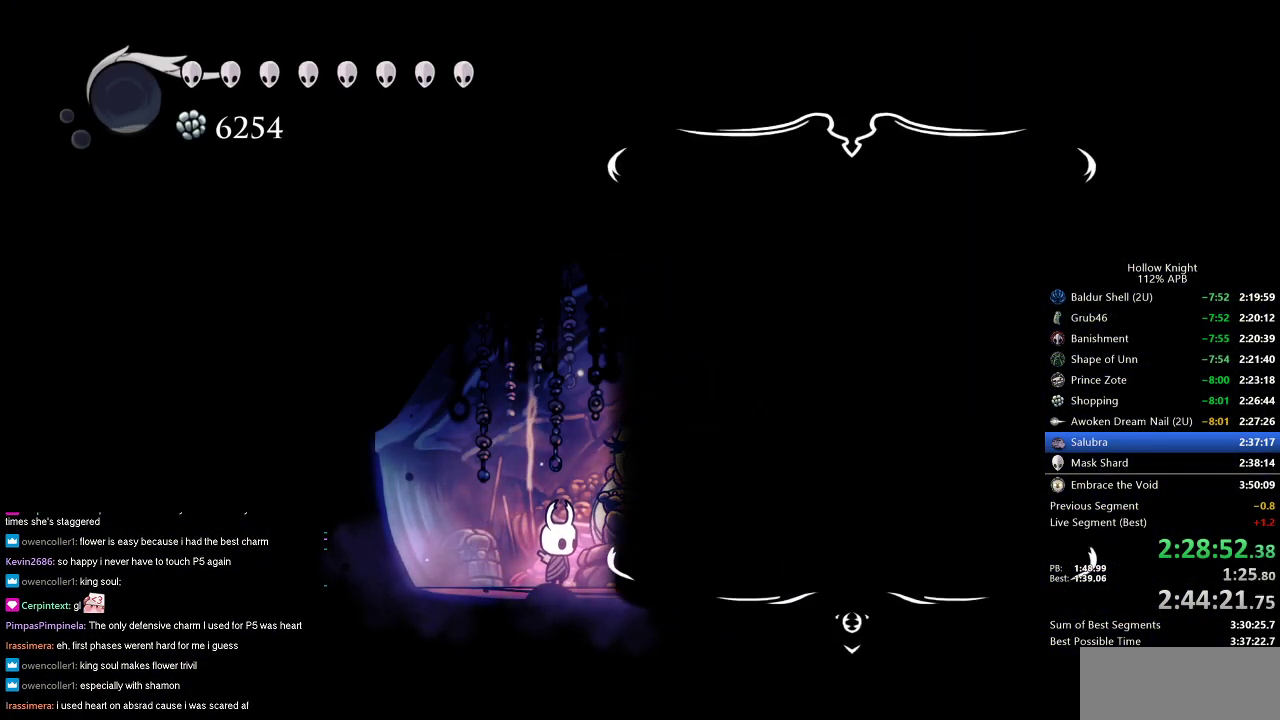
{"keys": ["jump"], "events": [[50, "jump", "down"], [100, "jump", "up"], [150, "jump", "down"], [200, "jump", "up"], [300, "jump", "down"], [333, "jump", "up"], [383, "jump", "down"], [433, "jump", "up"], [483, "jump", "down"]]}